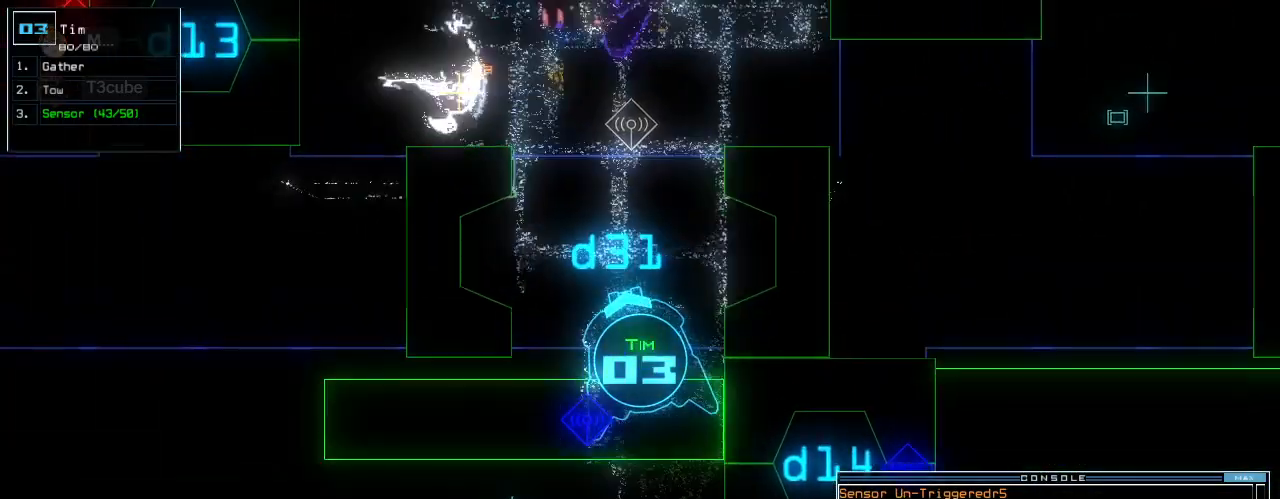
Gameplay with keyboard; each line is a JSON object with the keys held at the frame after it. "events" lists presses ("down") and releases ("up") of ".", "0", "1", "2", "3", "4", "5", "6", "7", "8", "9", "a", "b", "backspace", "c", "caps_lock", "comma", "ctrl_l", "ctrl_r", "d", "down", "e", "equals", "escape", "f", "g", "h", "i", "j", "k", "l", "left", "m", "minus", "n", "o", "p", "q", "quote", "r", "return", "right", "s", "semicolon", "shift_l", "space", "t", "tab", "tilde", "u", "up", "v", "w", "x", "y" and "z" between this image and that frame as [ms after this image, input, new state], when the widget could be followed in between. No other keys are recorded. Mouse input is not recorded. Not read: other_keys shift_r.
{"keys": ["up"], "events": [[21, "space", "up"], [62, "2", "up"], [104, "return", "down"], [167, "return", "up"], [333, "up", "down"], [375, "right", "down"], [479, "right", "up"]]}
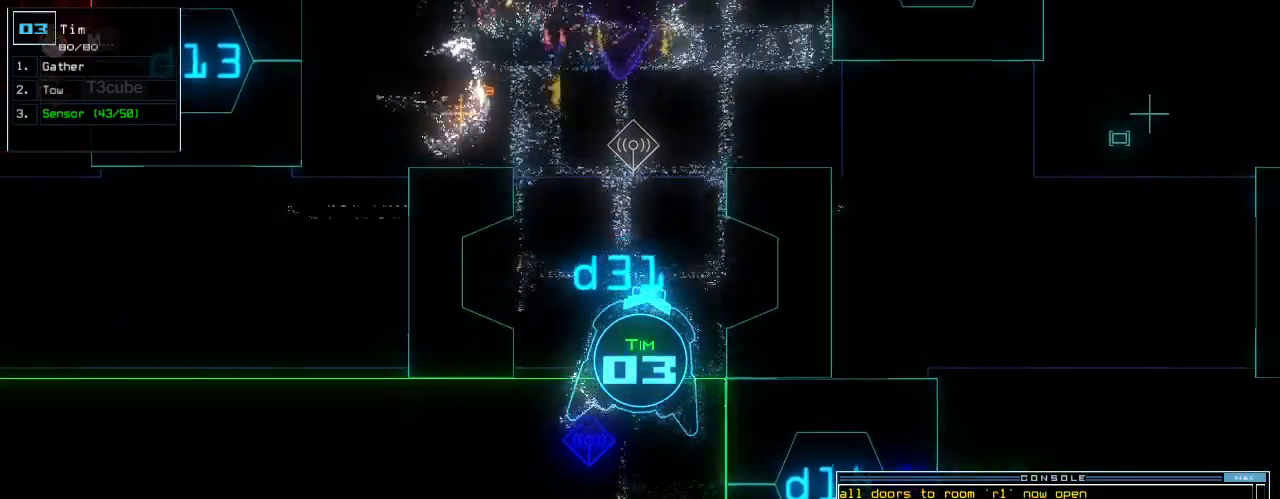
{"keys": [], "events": [[333, "left", "down"], [438, "left", "up"], [500, "up", "up"]]}
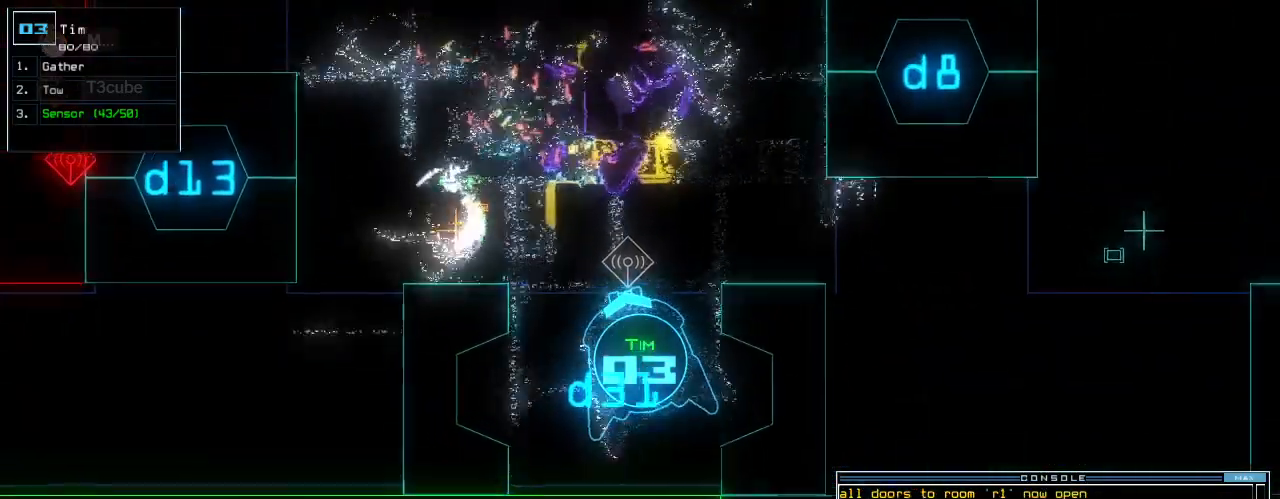
{"keys": ["right", "up"], "events": [[62, "up", "down"], [83, "down", "down"], [104, "up", "up"], [354, "down", "up"], [438, "up", "down"], [458, "right", "down"]]}
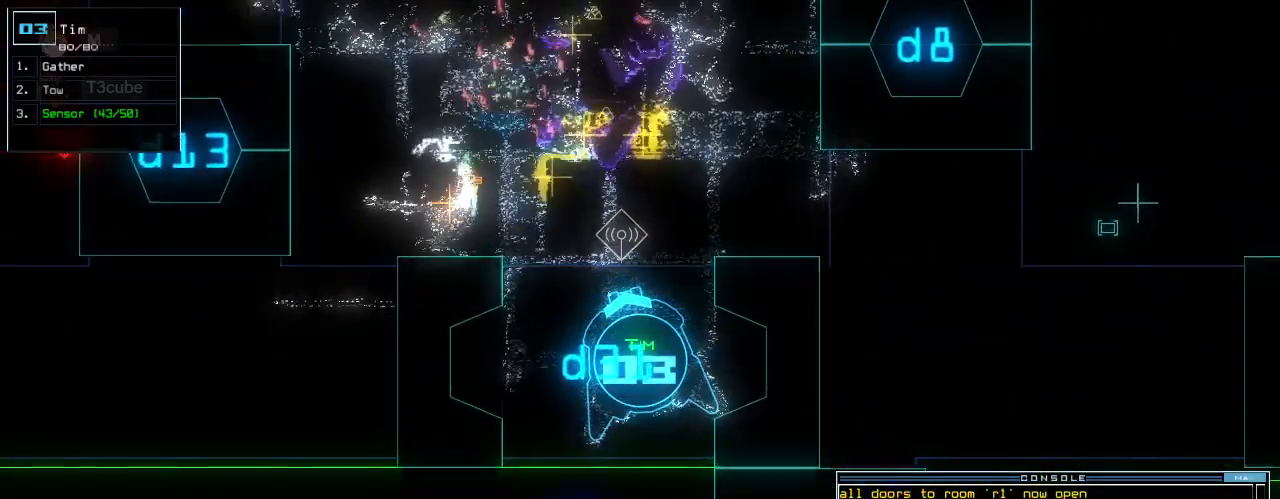
{"keys": ["up"], "events": [[83, "right", "up"], [271, "left", "down"], [375, "left", "up"]]}
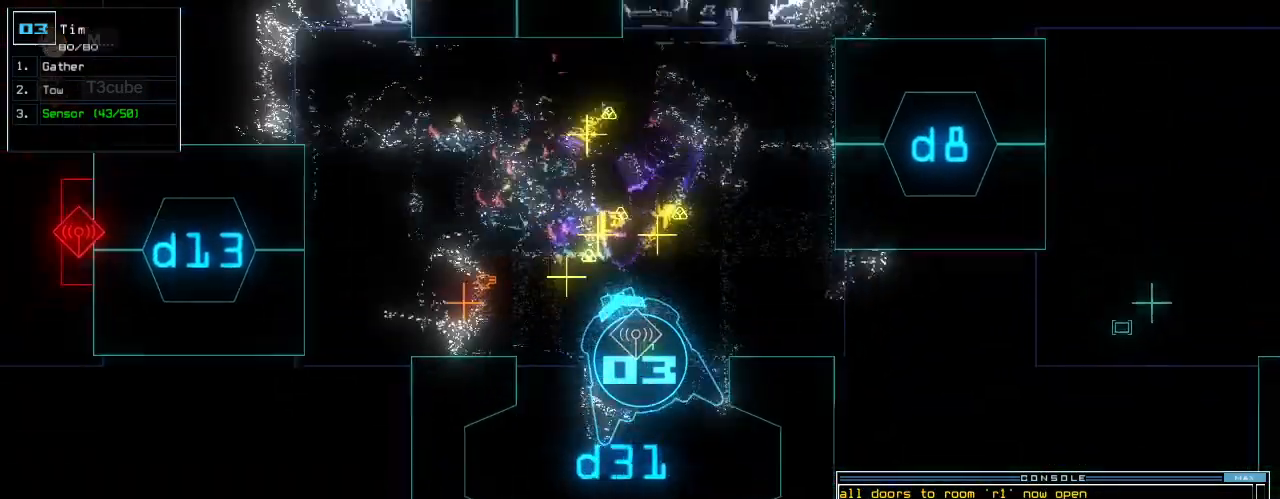
{"keys": [], "events": [[354, "g", "down"], [396, "return", "down"], [438, "g", "up"], [458, "return", "up"], [479, "up", "up"]]}
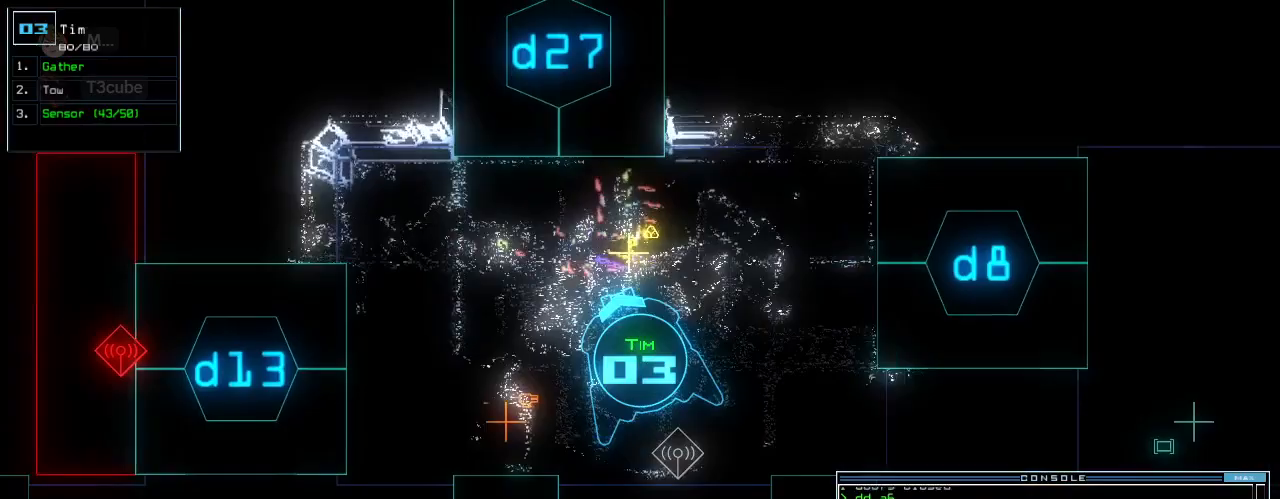
{"keys": ["g", "up"], "events": [[62, "right", "down"], [188, "up", "down"], [312, "right", "up"], [458, "g", "down"]]}
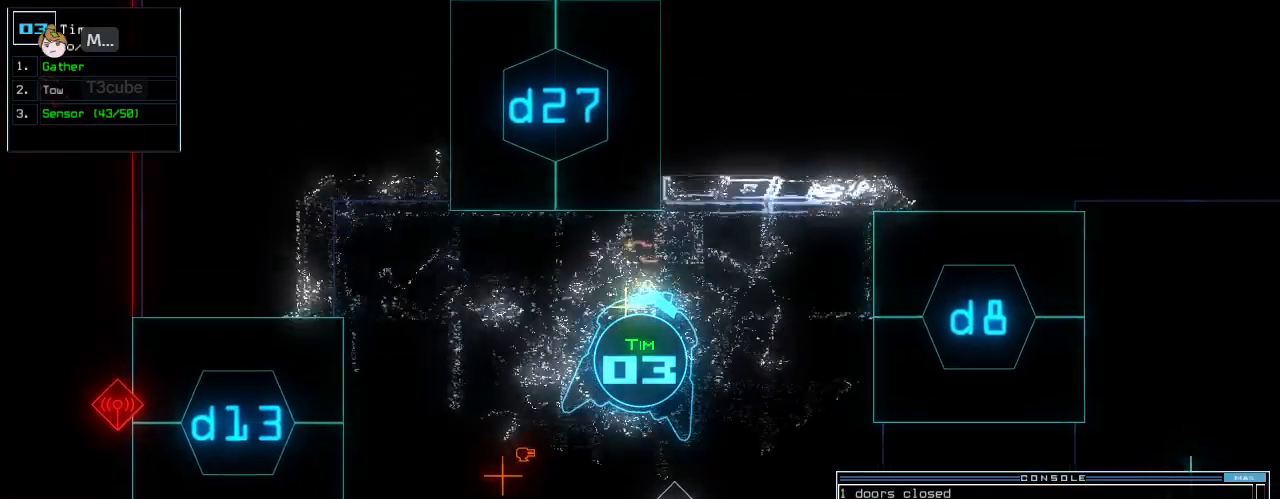
{"keys": ["down"], "events": [[42, "g", "up"], [42, "return", "down"], [125, "return", "up"], [146, "up", "up"], [229, "down", "down"], [271, "left", "down"], [458, "left", "up"]]}
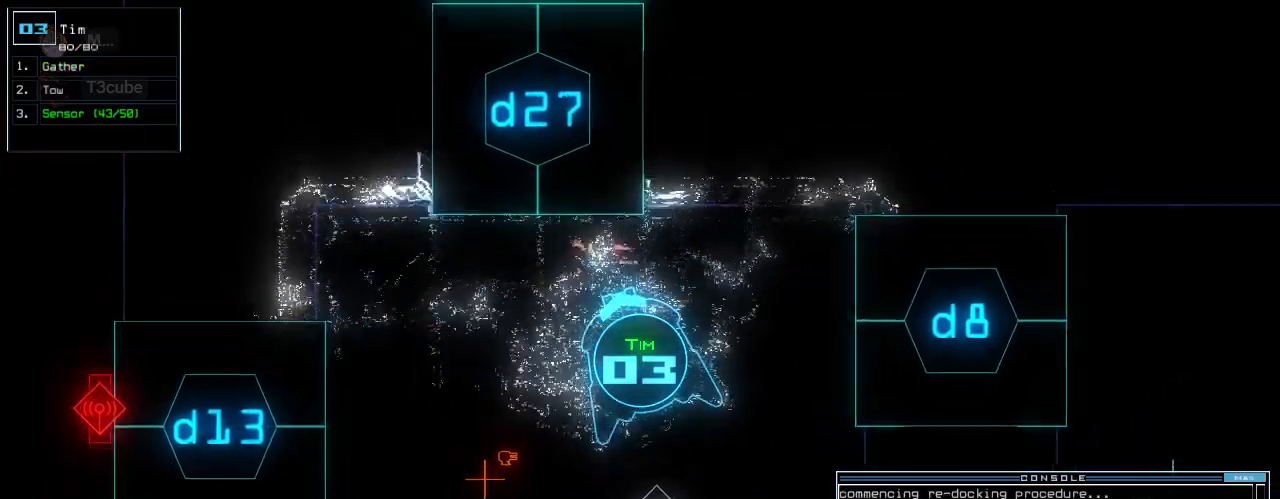
{"keys": [], "events": [[146, "s", "down"], [208, "s", "up"], [229, "down", "up"], [250, "s", "down"], [333, "s", "up"]]}
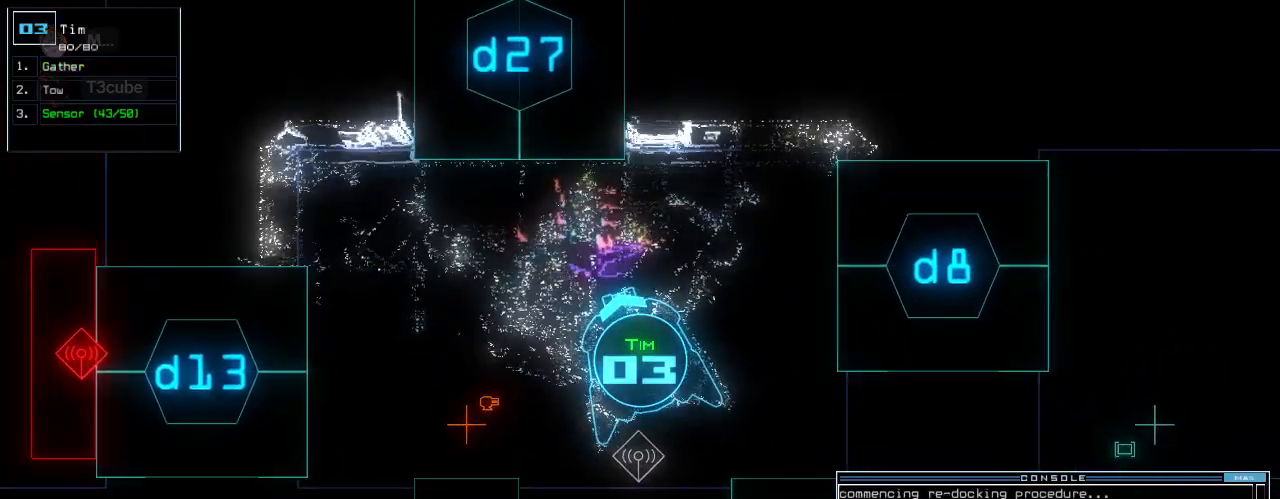
{"keys": ["down"], "events": [[83, "return", "down"], [125, "return", "up"], [250, "down", "down"], [312, "right", "down"], [479, "right", "up"]]}
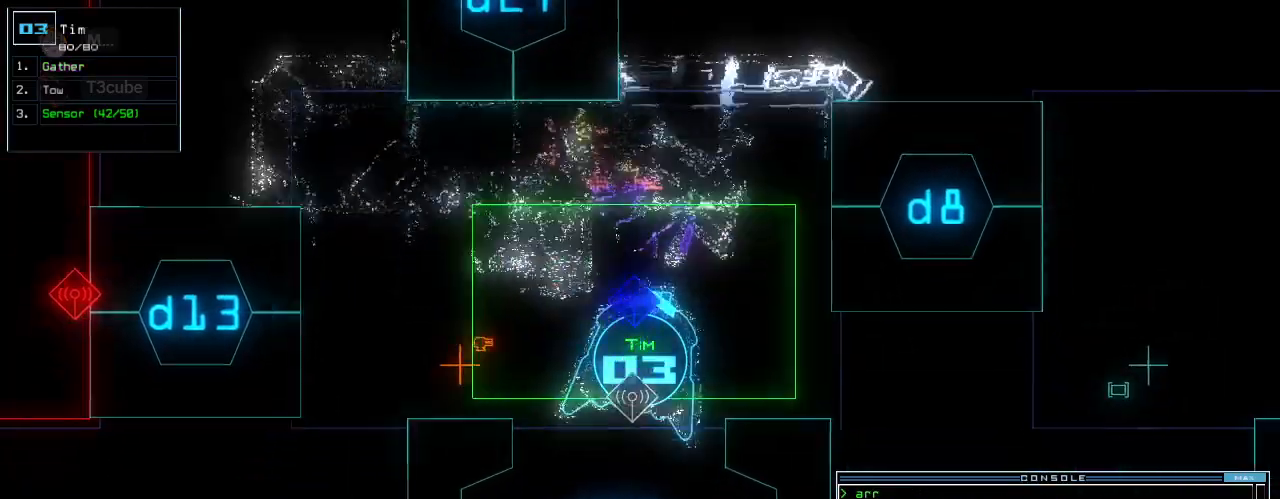
{"keys": ["down", "e", "g"], "events": [[417, "g", "down"], [458, "e", "down"]]}
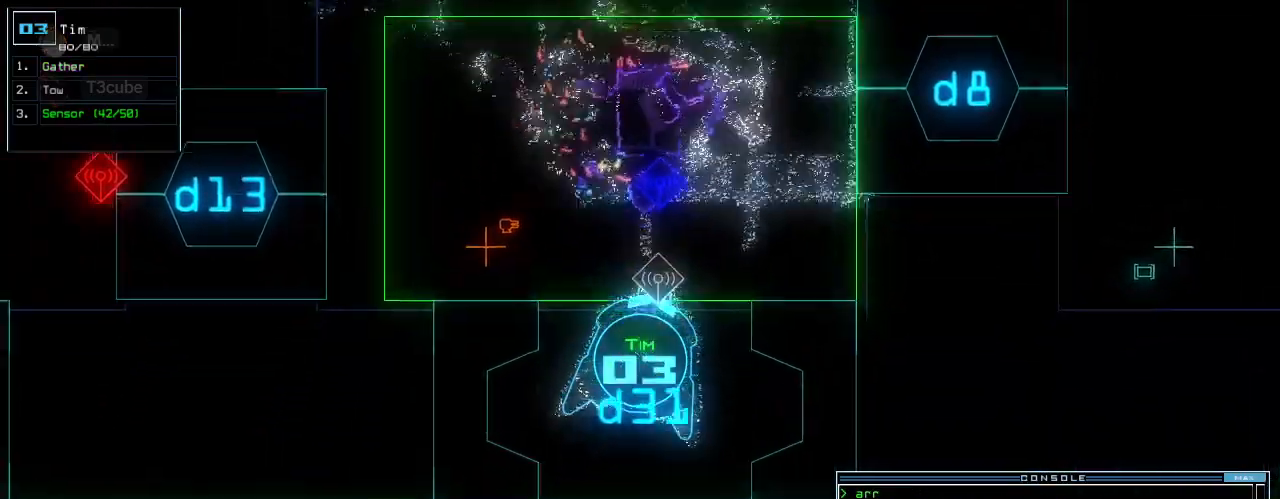
{"keys": ["down"], "events": [[42, "g", "up"], [83, "e", "up"], [104, "space", "down"], [188, "space", "up"], [229, "2", "down"], [292, "2", "up"]]}
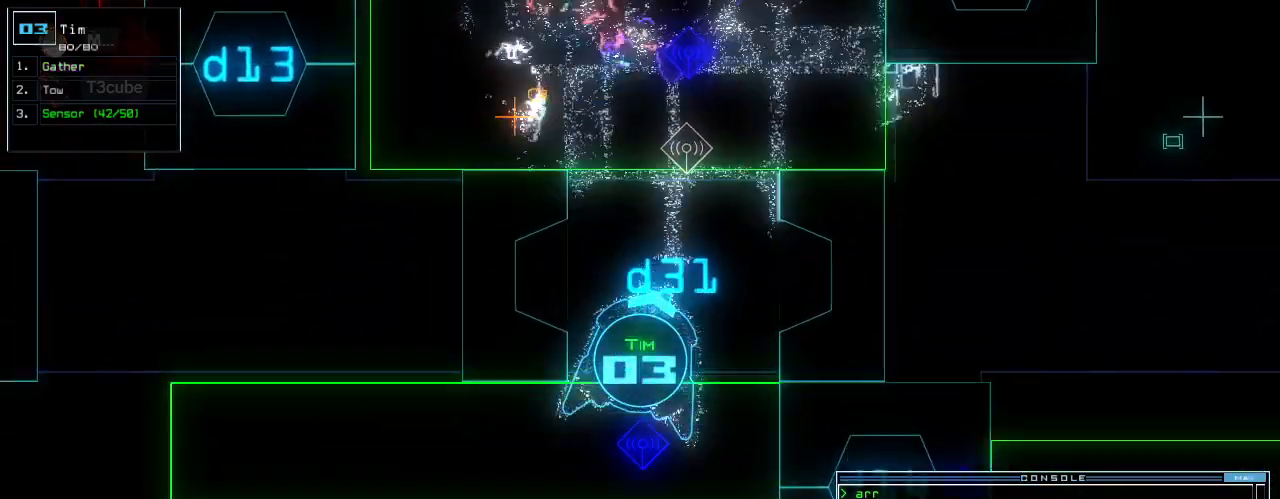
{"keys": ["down", "right"], "events": [[104, "right", "down"], [354, ".", "down"], [396, ".", "up"], [396, "right", "up"], [479, "right", "down"]]}
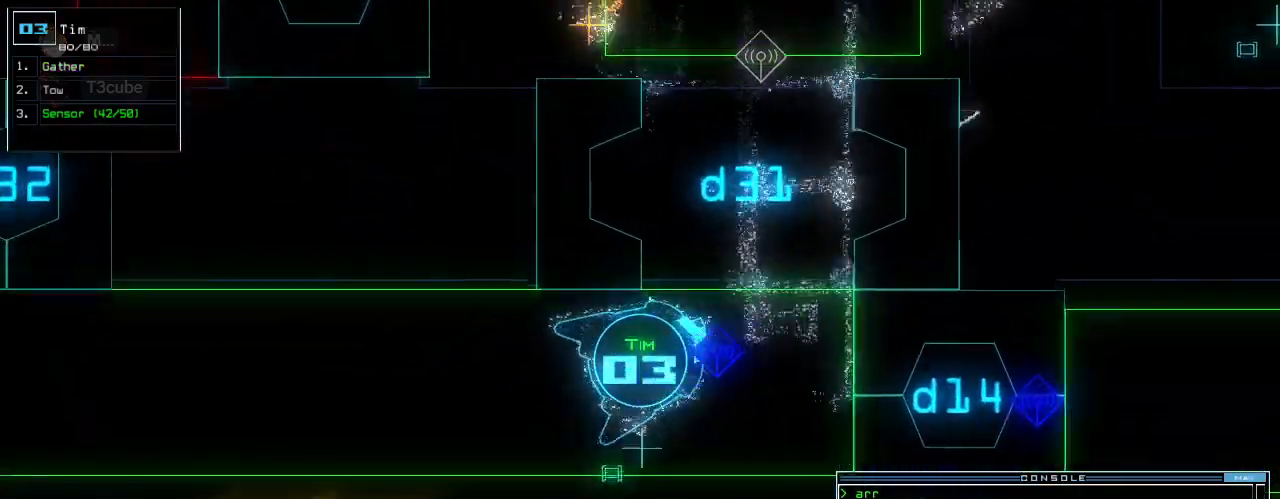
{"keys": ["down"], "events": [[83, "right", "up"], [188, "return", "down"], [292, "return", "up"]]}
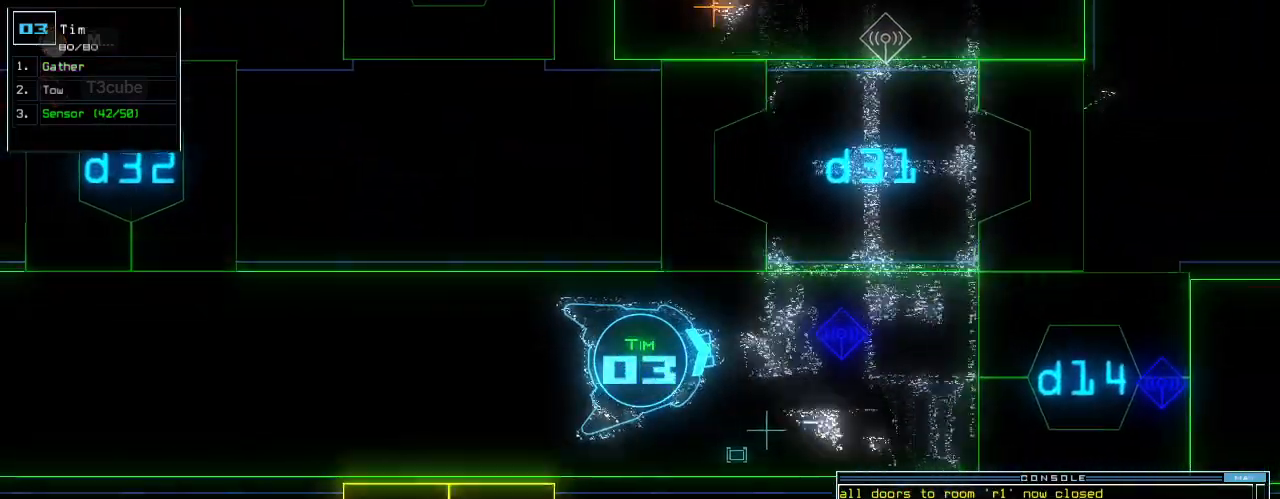
{"keys": ["3", "down", "left"], "events": [[21, "d", "down"], [83, "d", "up"], [229, "1", "down"], [312, "1", "up"], [417, "left", "down"], [458, "3", "down"]]}